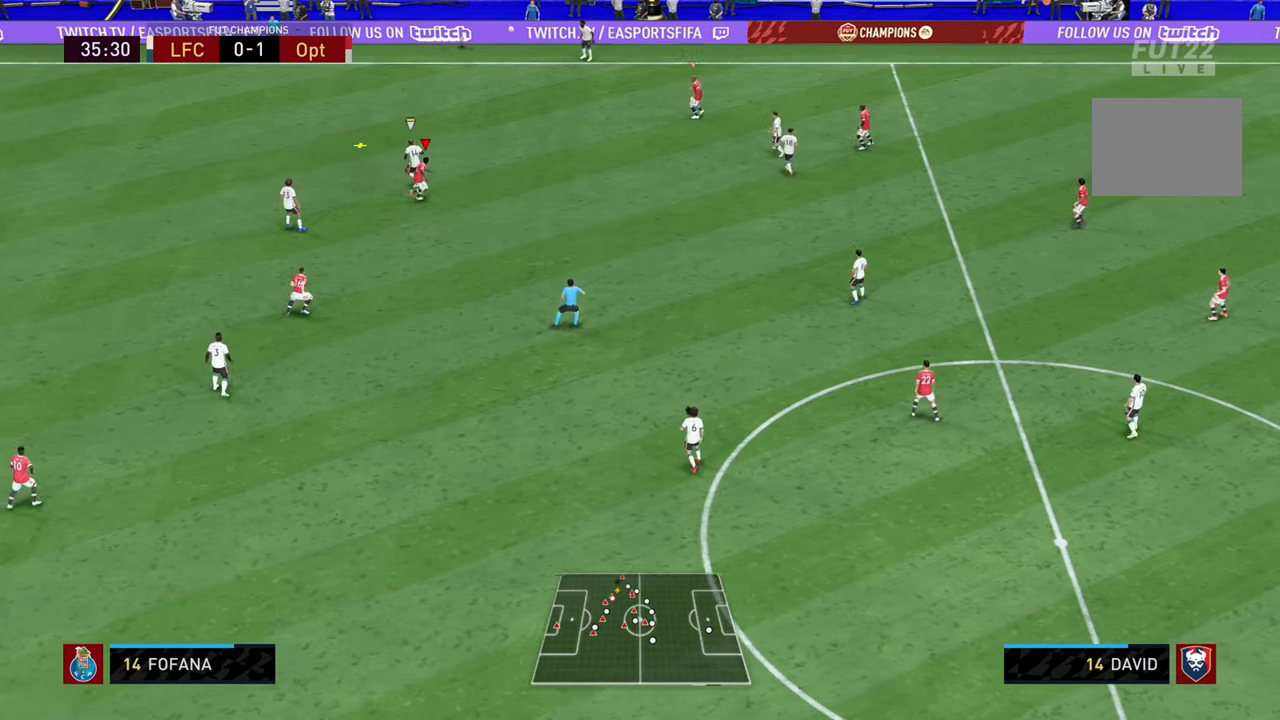
Gameplay with a controller (PlayStation layout); each line is a JSON object with the inputs held at the frame after it. "events" lists button and stick changes between this image and that frame as [ms after this image, input, new state], when the widget could be followed in between. Not read: L3 R3.
{"buttons": ["L2", "R2"], "left_stick": "up-left", "right_stick": "center", "events": [[133, "left_stick", "up"], [200, "left_stick", "up-left"], [250, "L2", "down"]]}
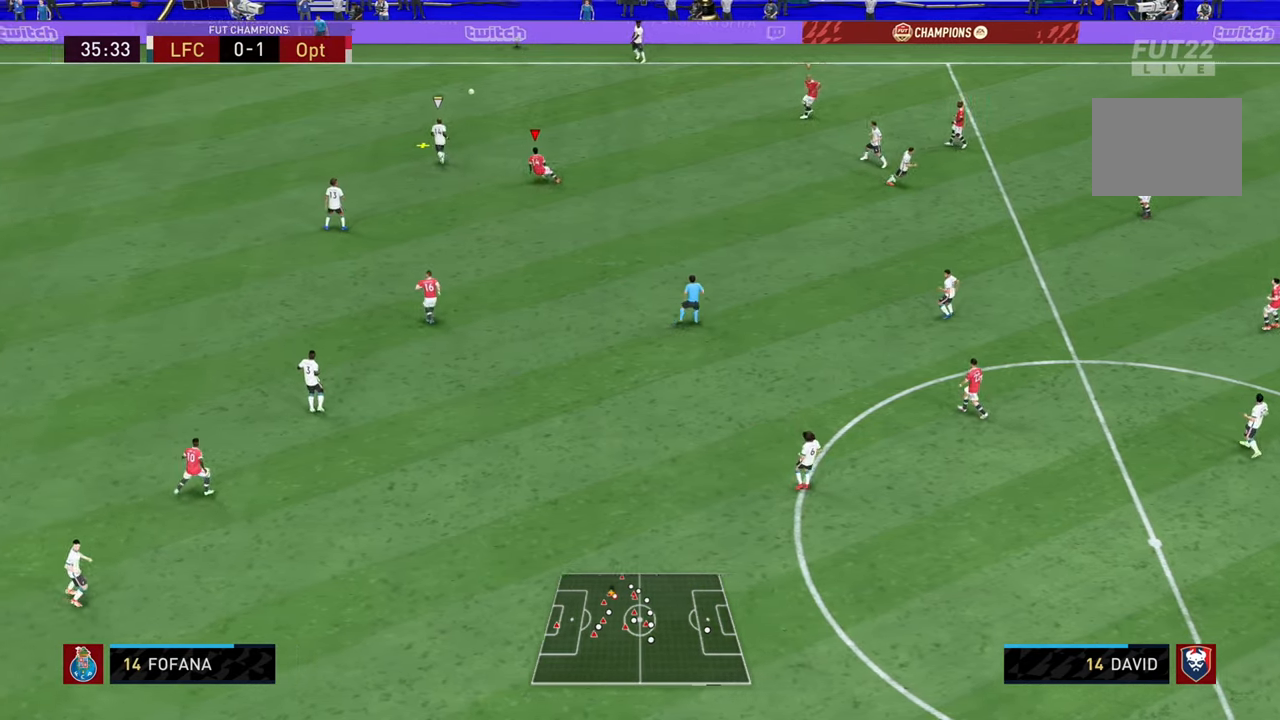
{"buttons": ["L2", "R1", "R2"], "left_stick": "up-left", "right_stick": "center", "events": [[300, "R1", "down"]]}
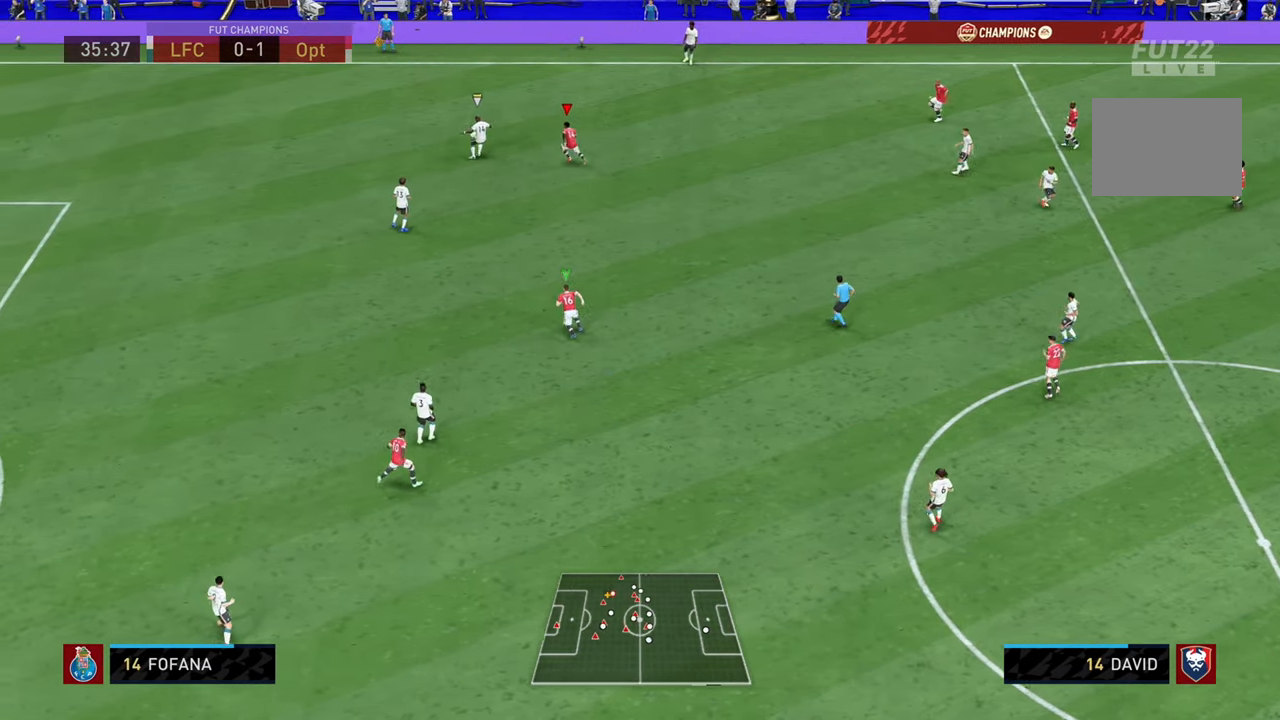
{"buttons": ["L2", "R1", "R2"], "left_stick": "down-left", "right_stick": "down", "events": [[100, "left_stick", "left"], [217, "left_stick", "down-left"], [467, "right_stick", "down"]]}
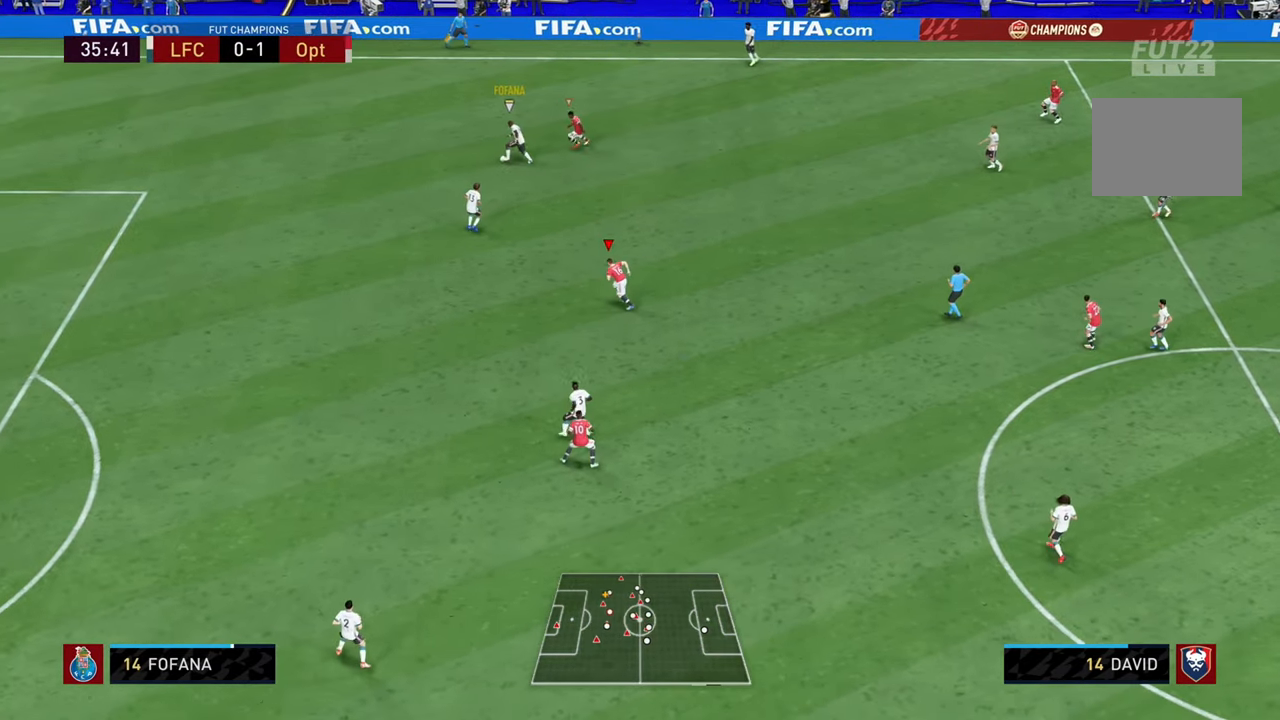
{"buttons": ["L2", "R1", "R2"], "left_stick": "up", "right_stick": "center", "events": [[100, "right_stick", "center"], [116, "left_stick", "left"], [250, "left_stick", "up-left"], [350, "left_stick", "up"]]}
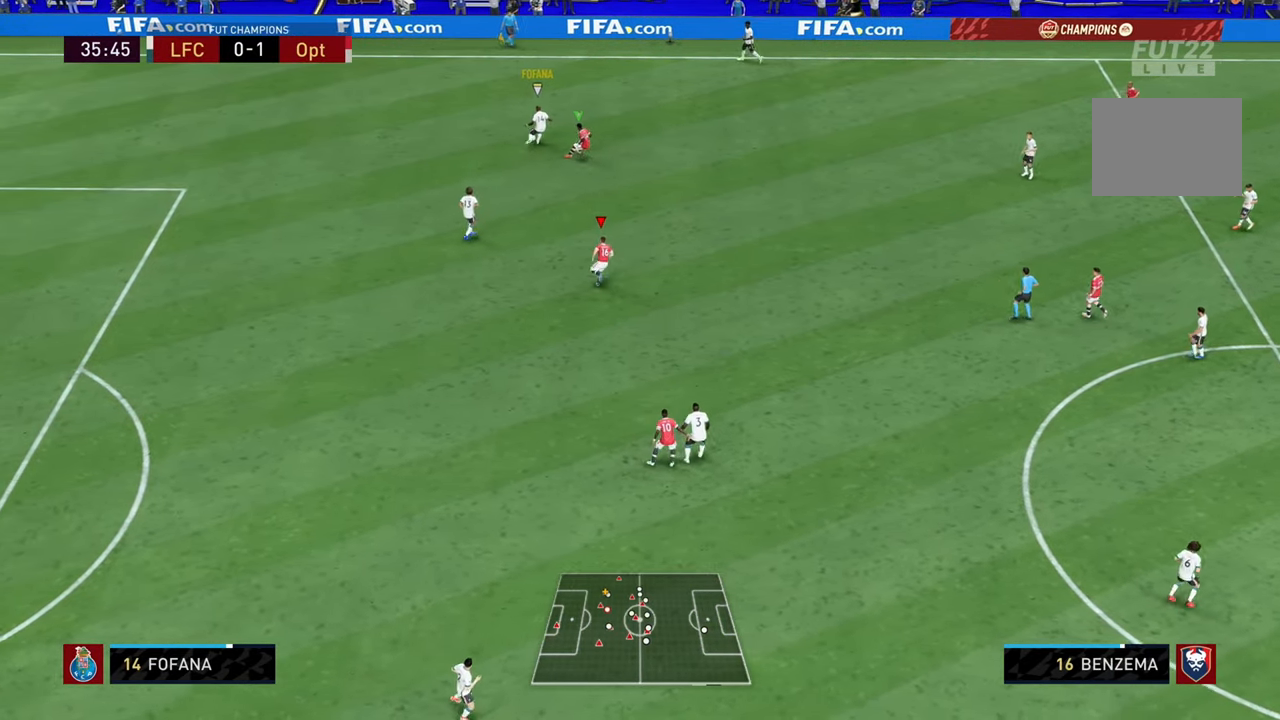
{"buttons": ["L2", "R1", "R2"], "left_stick": "up-right", "right_stick": "center", "events": [[117, "left_stick", "up-left"], [250, "left_stick", "up"], [400, "left_stick", "up-right"], [417, "right_stick", "right"], [501, "right_stick", "center"]]}
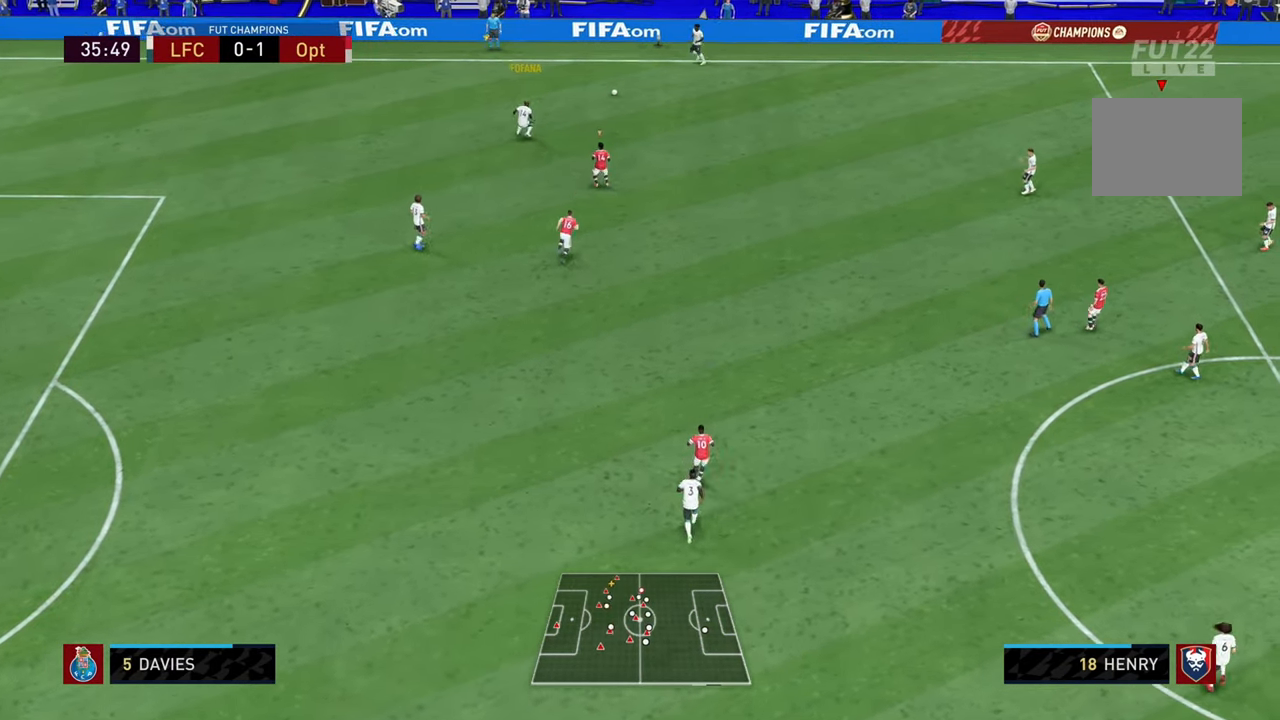
{"buttons": ["R2"], "left_stick": "right", "right_stick": "down-left", "events": [[33, "left_stick", "right"], [383, "L2", "up"], [383, "right_stick", "down-left"], [400, "R1", "up"]]}